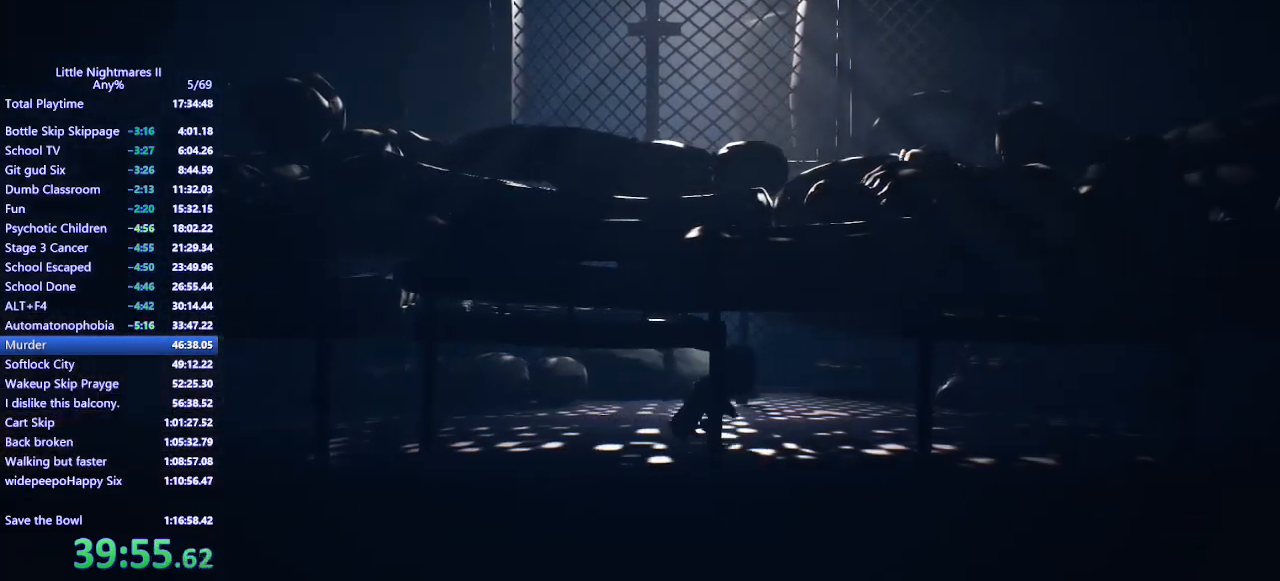
Gameplay with keyboard and mouse; each line is a JSON object with the keys and mouse buttons held at the frame after it. "events" lists presses ("down") and releases ("up") of "a", "ctrl", "d", "e", "q", "s", "shift", "space", "w", "mouse_left", "mouse_wheel", "mouse_right", "mouse_mb4" and "mouse_mb5" between this image and that frame as [ms after this image, input, new state], when the widget could be followed in between. "mouse_left", "mouse_wheel", "mouse_right", "mouse_mb4", "mouse_mb5" = the "left", "wheel", "right", "mb4", "mb5" buttons of the "mouse" list. No other keys are recorded. "wheel" means that the mouse wheel is clicked or scrolled. Mouse movement is not recorded.
{"keys": ["d"], "mouse": ["mb4"], "events": []}
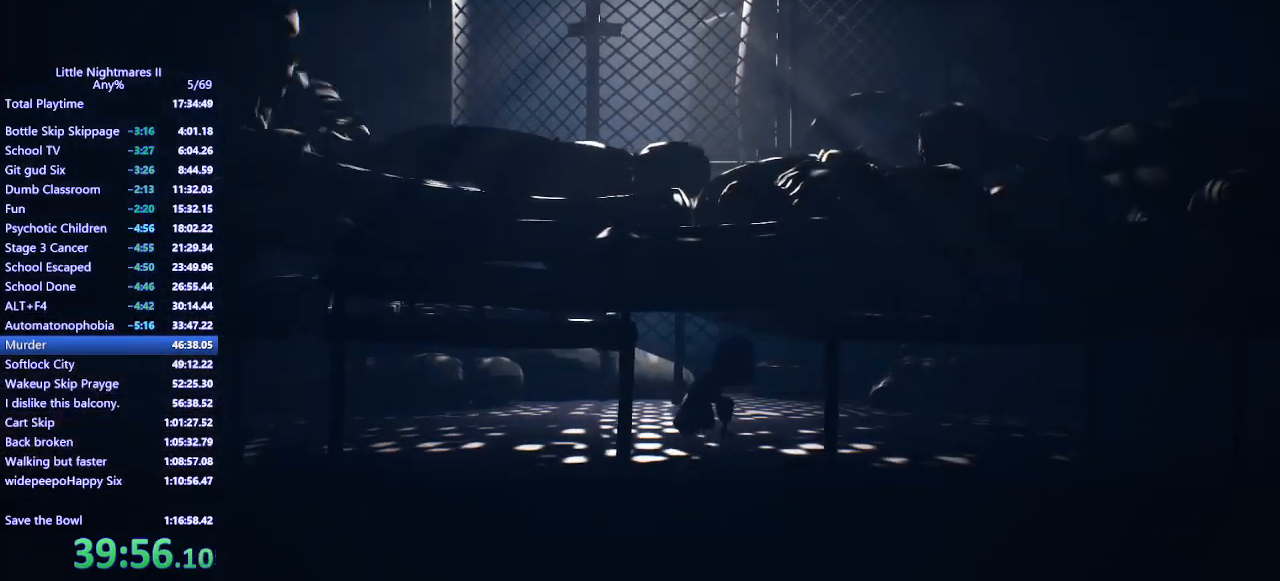
{"keys": ["d", "w"], "mouse": ["mb4"], "events": [[467, "w", "down"]]}
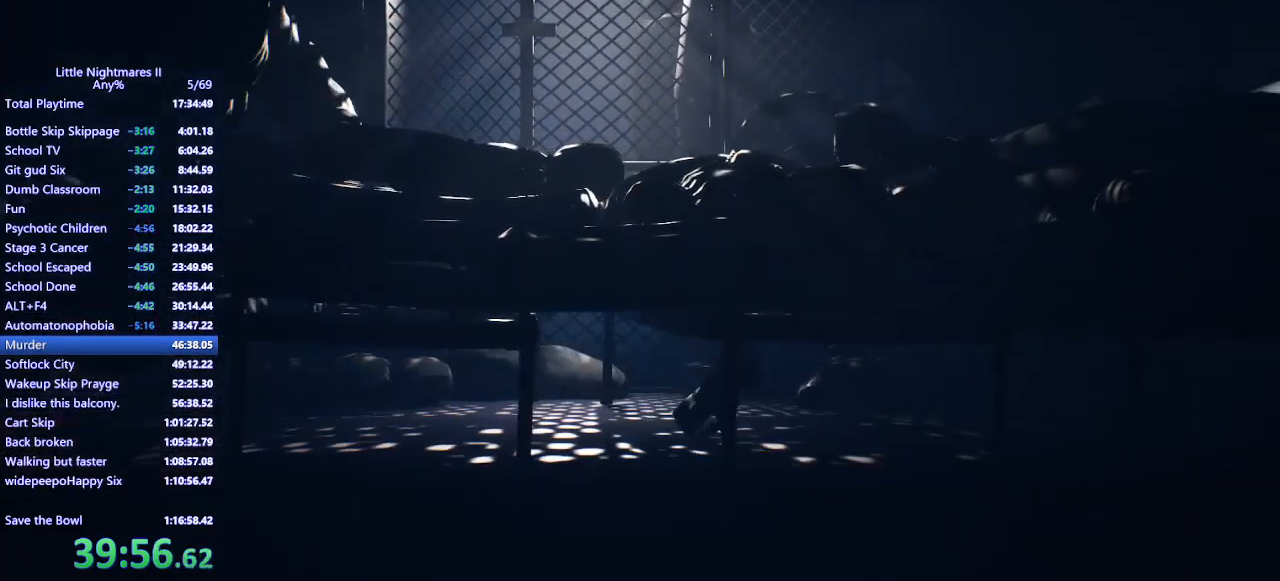
{"keys": ["d"], "mouse": ["mb4"], "events": [[67, "w", "up"]]}
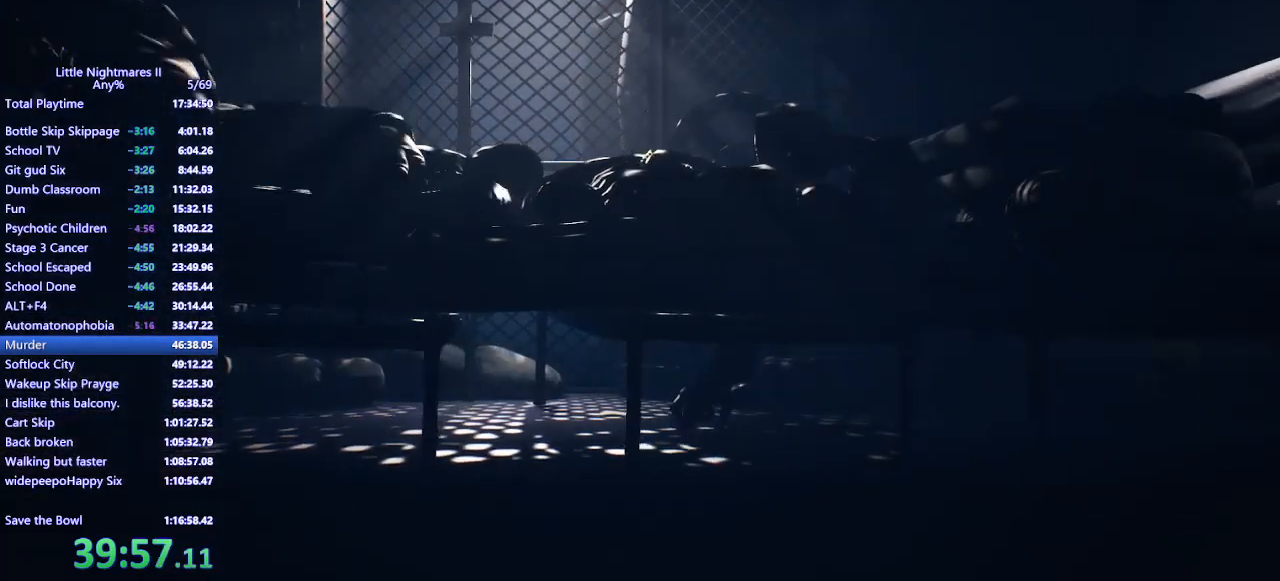
{"keys": ["d"], "mouse": ["mb4"], "events": []}
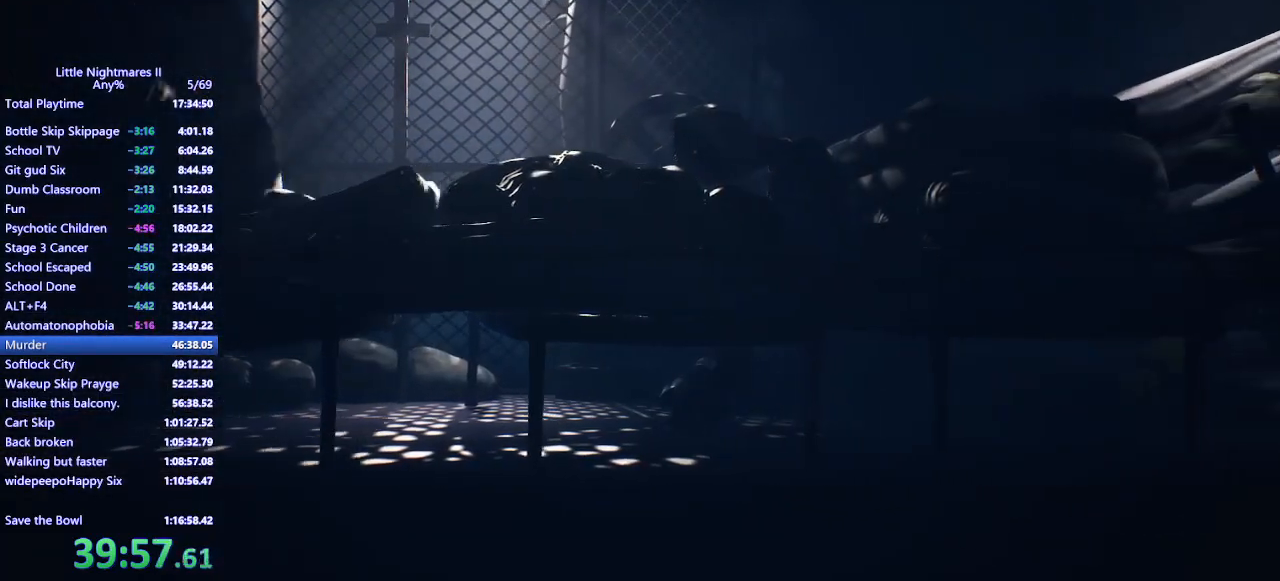
{"keys": ["d"], "mouse": ["mb4"], "events": []}
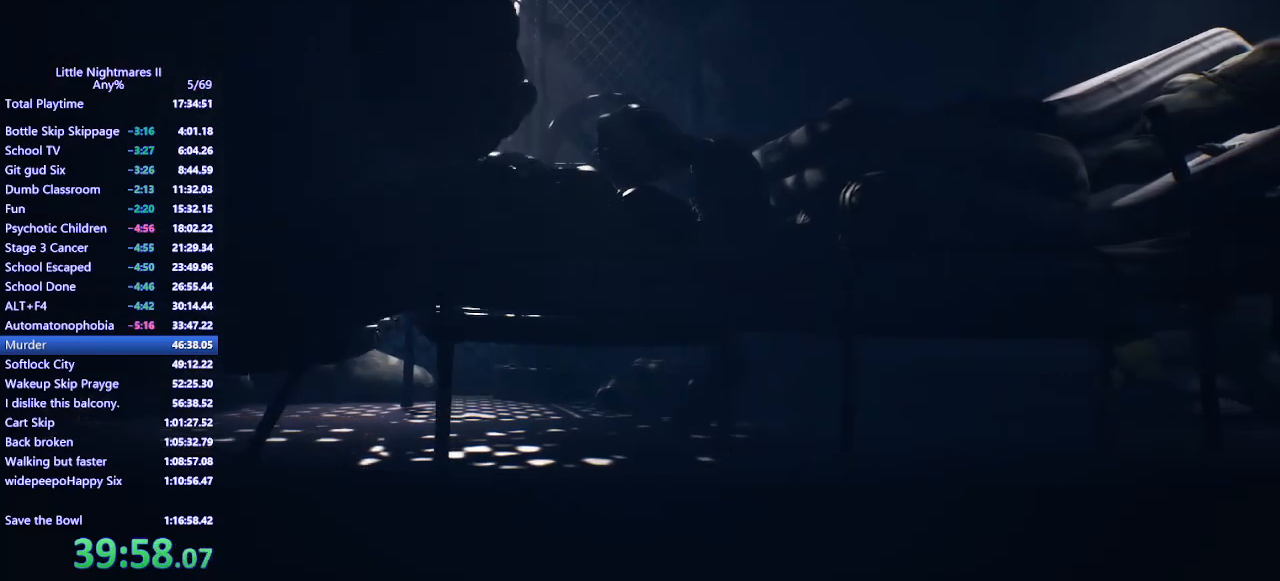
{"keys": ["d"], "mouse": ["mb4"], "events": []}
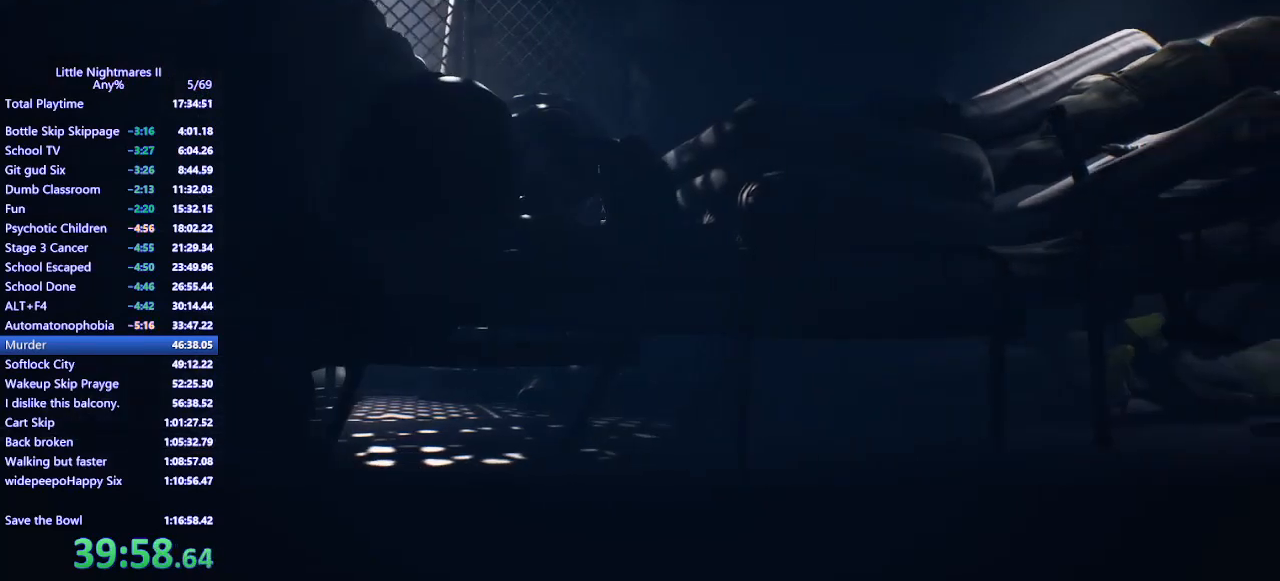
{"keys": ["d"], "mouse": ["mb4"], "events": []}
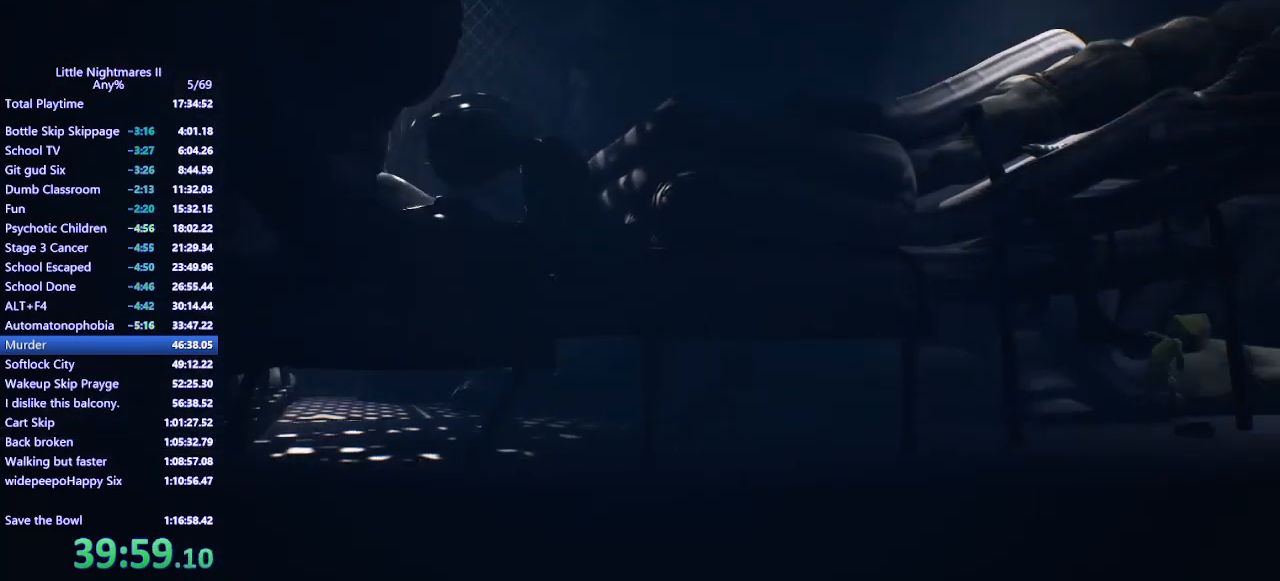
{"keys": ["d"], "mouse": ["mb4"], "events": []}
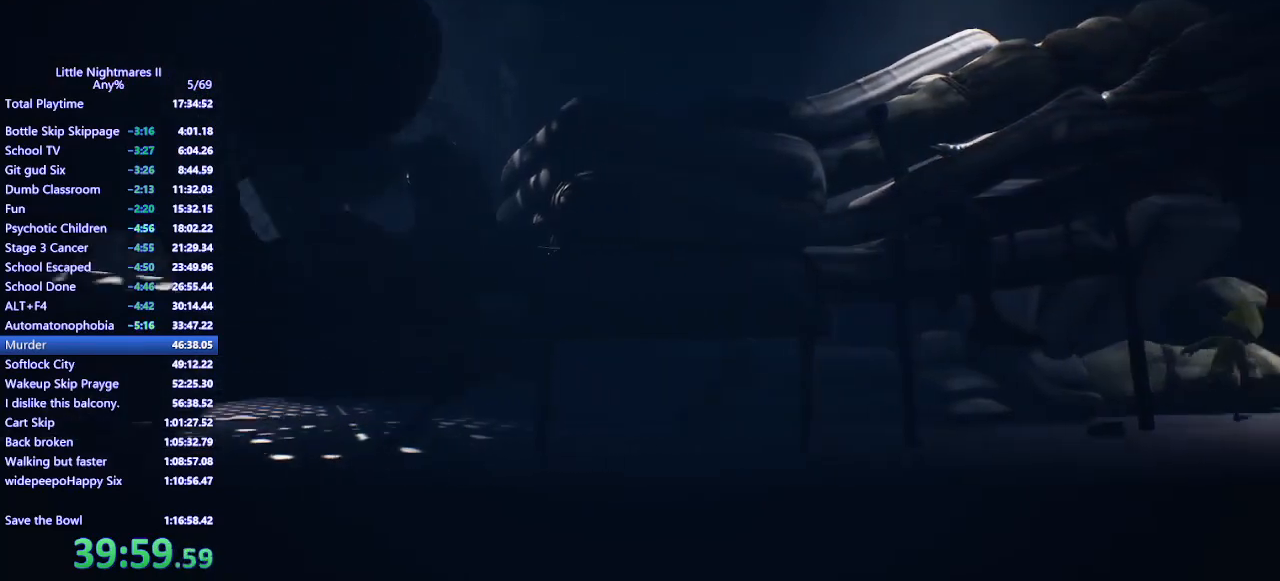
{"keys": ["d"], "mouse": ["mb4"], "events": []}
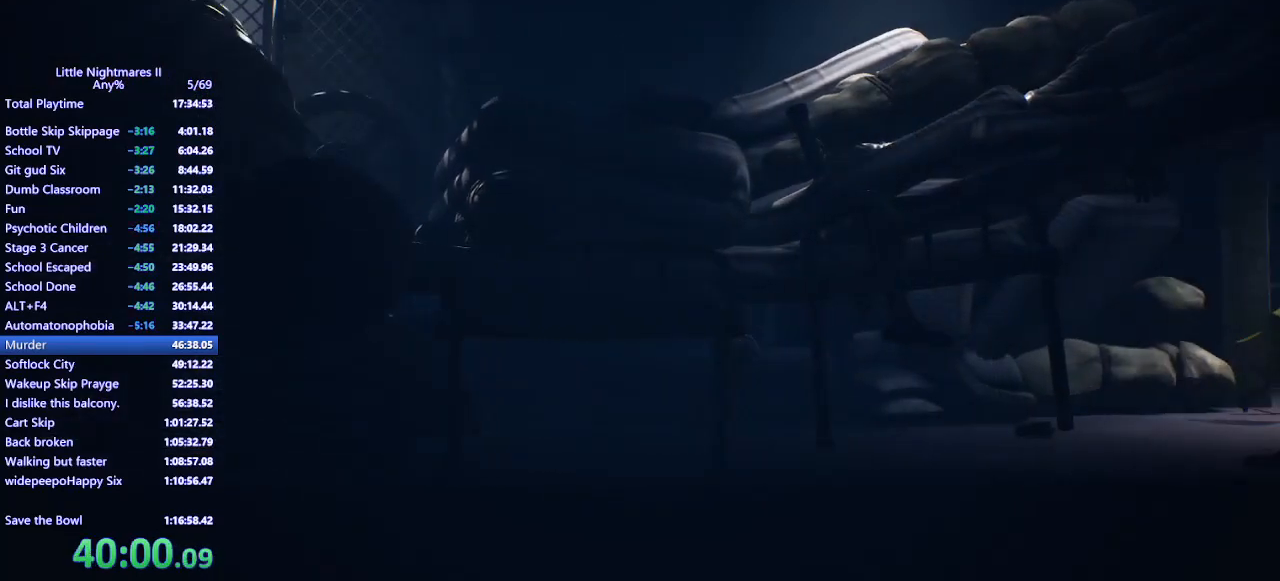
{"keys": ["d"], "mouse": ["mb4"], "events": []}
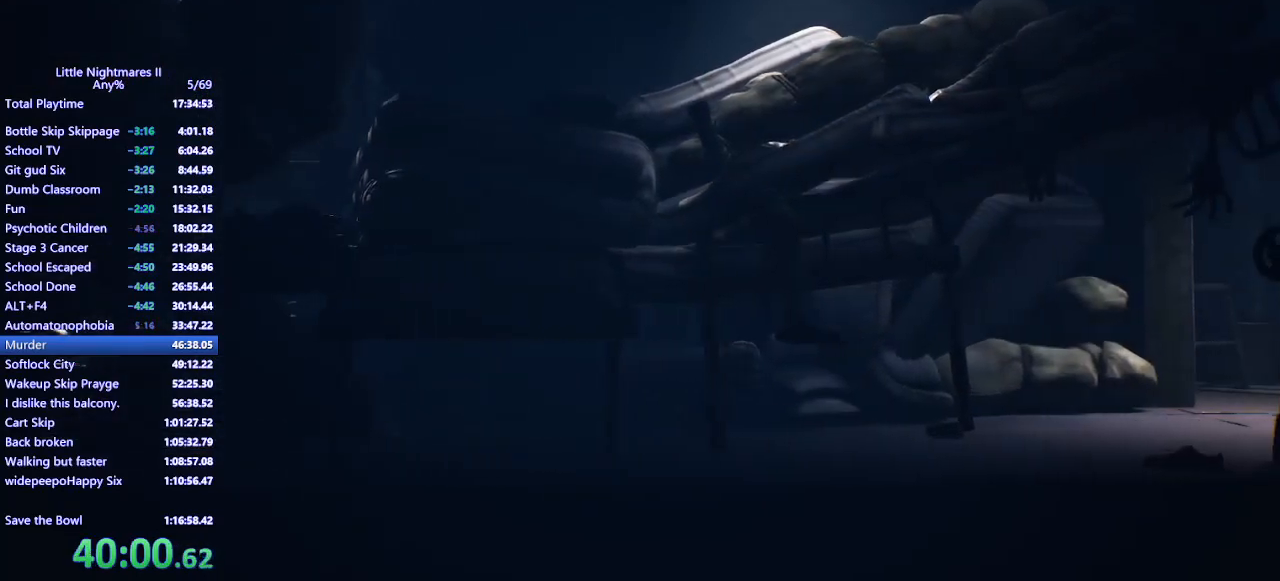
{"keys": ["d"], "mouse": ["mb4"], "events": []}
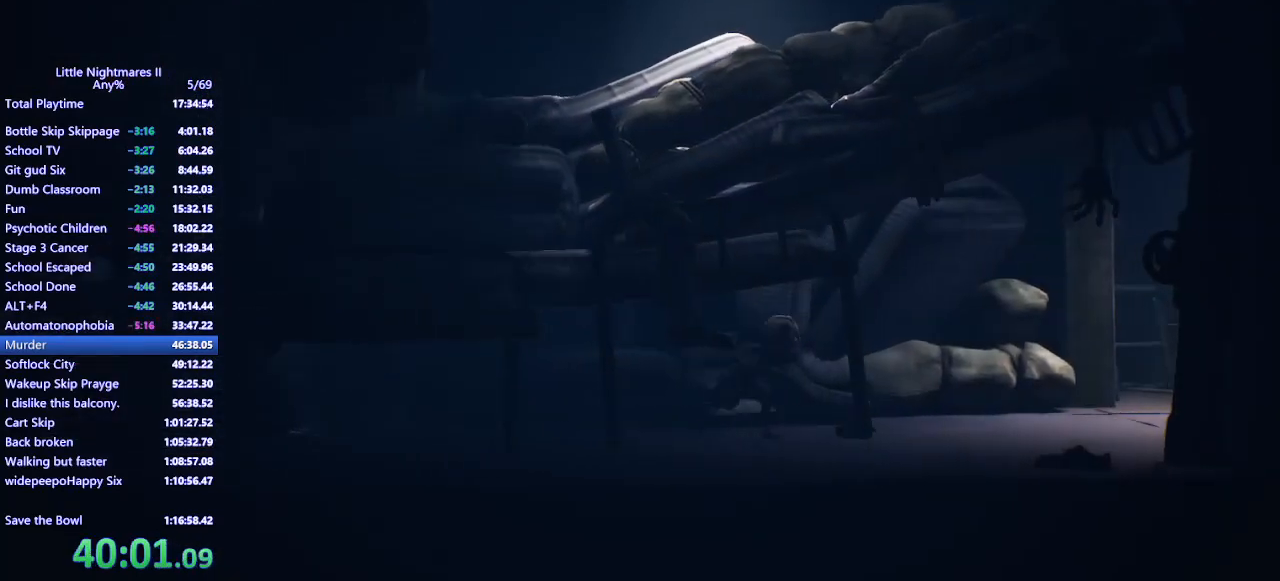
{"keys": ["d", "space"], "mouse": ["mb4"], "events": [[100, "space", "down"]]}
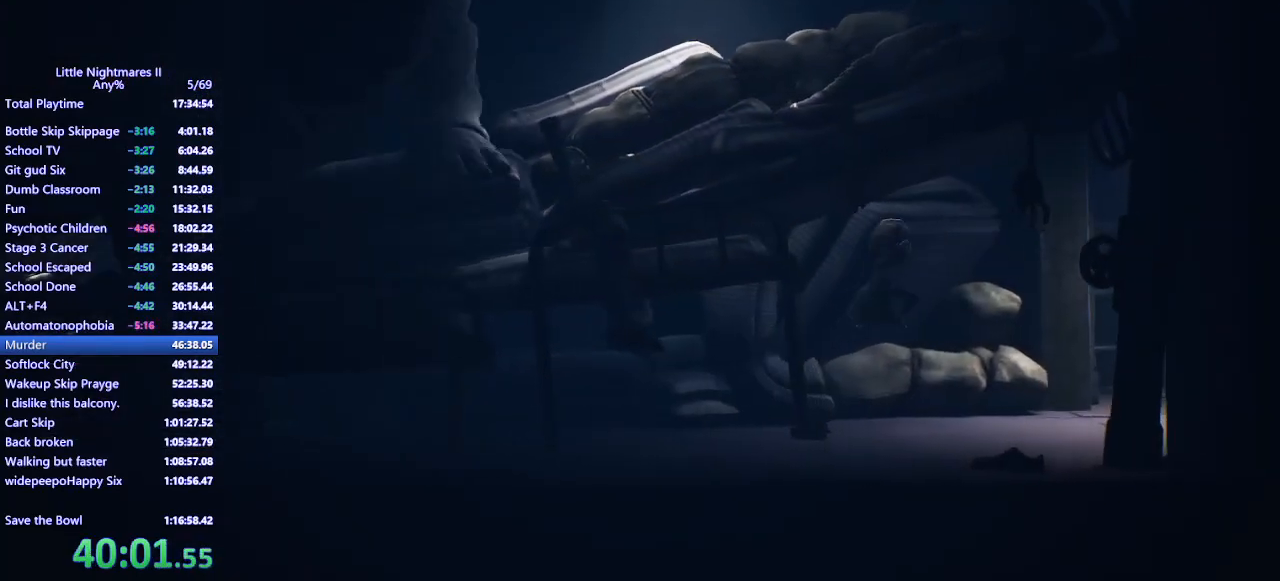
{"keys": ["d"], "mouse": ["mb4"], "events": [[200, "space", "up"]]}
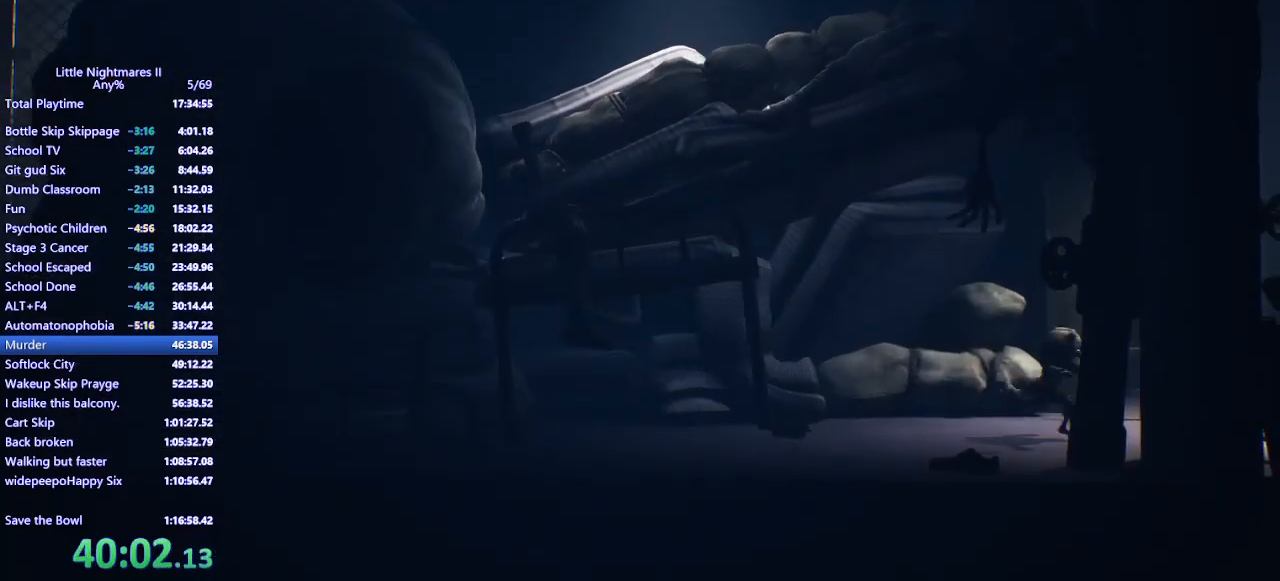
{"keys": ["d", "space"], "mouse": ["mb4"], "events": [[67, "space", "down"]]}
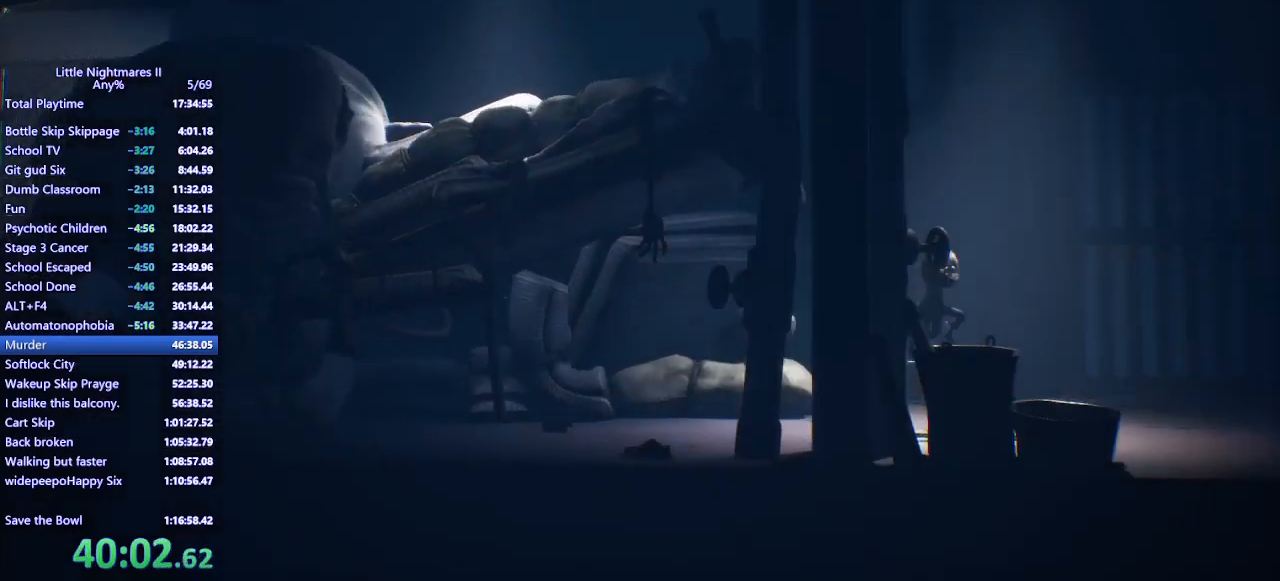
{"keys": ["d"], "mouse": ["mb4"], "events": [[500, "space", "up"]]}
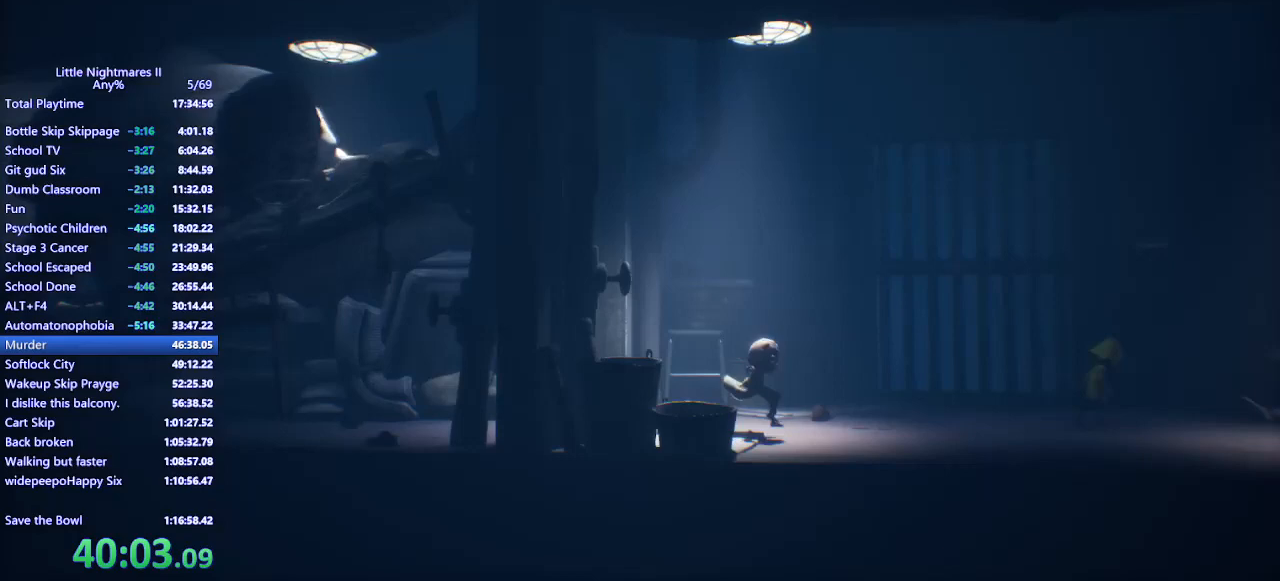
{"keys": ["d"], "mouse": ["mb4"], "events": []}
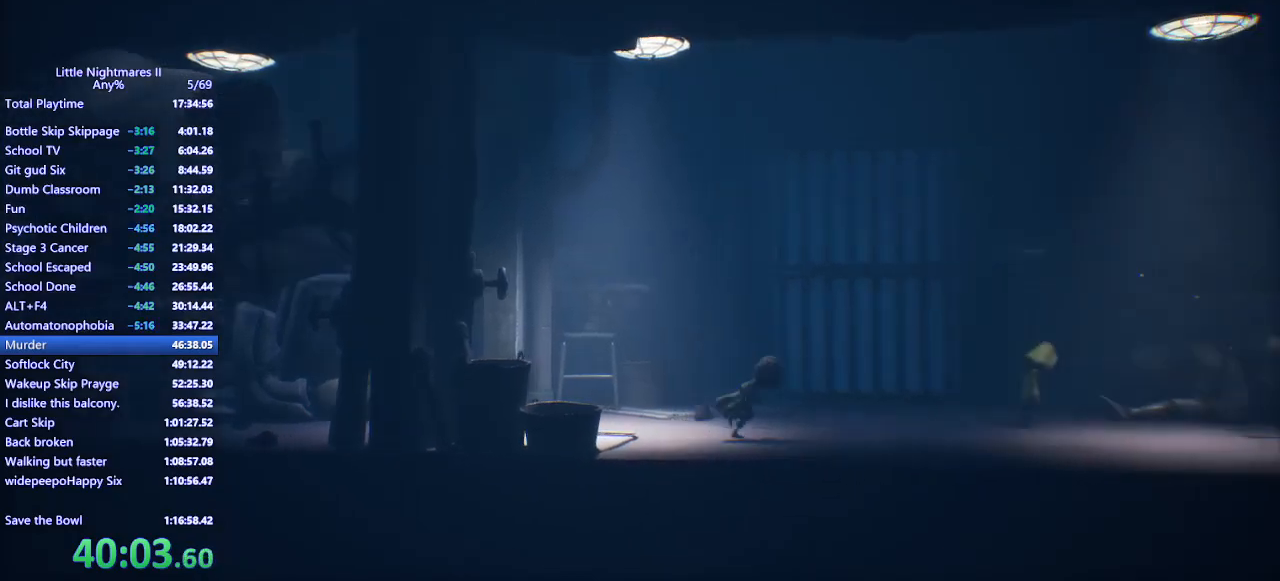
{"keys": ["d", "space"], "mouse": ["mb4"], "events": [[67, "space", "down"]]}
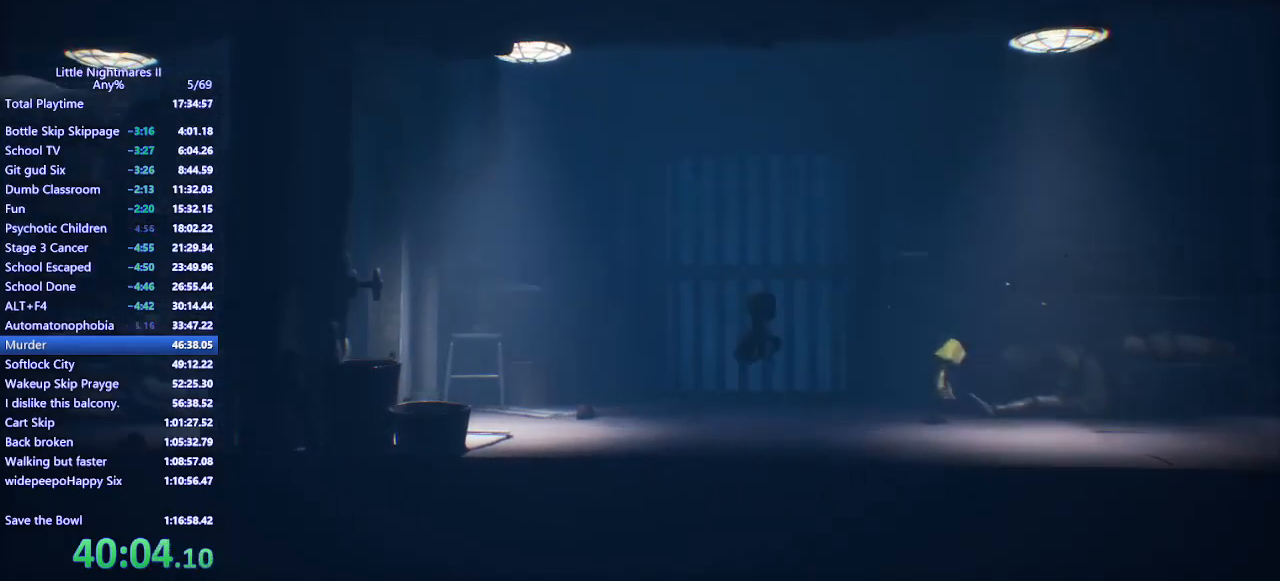
{"keys": ["d", "space"], "mouse": ["mb4"], "events": [[233, "space", "up"], [400, "space", "down"]]}
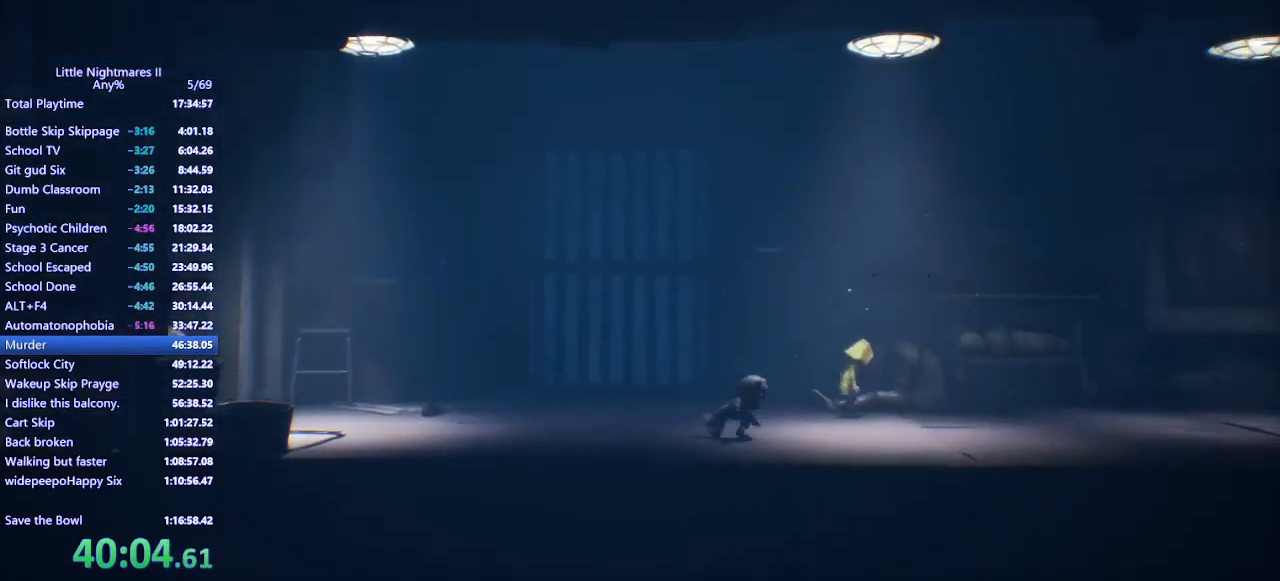
{"keys": ["d", "space"], "mouse": ["mb4"], "events": []}
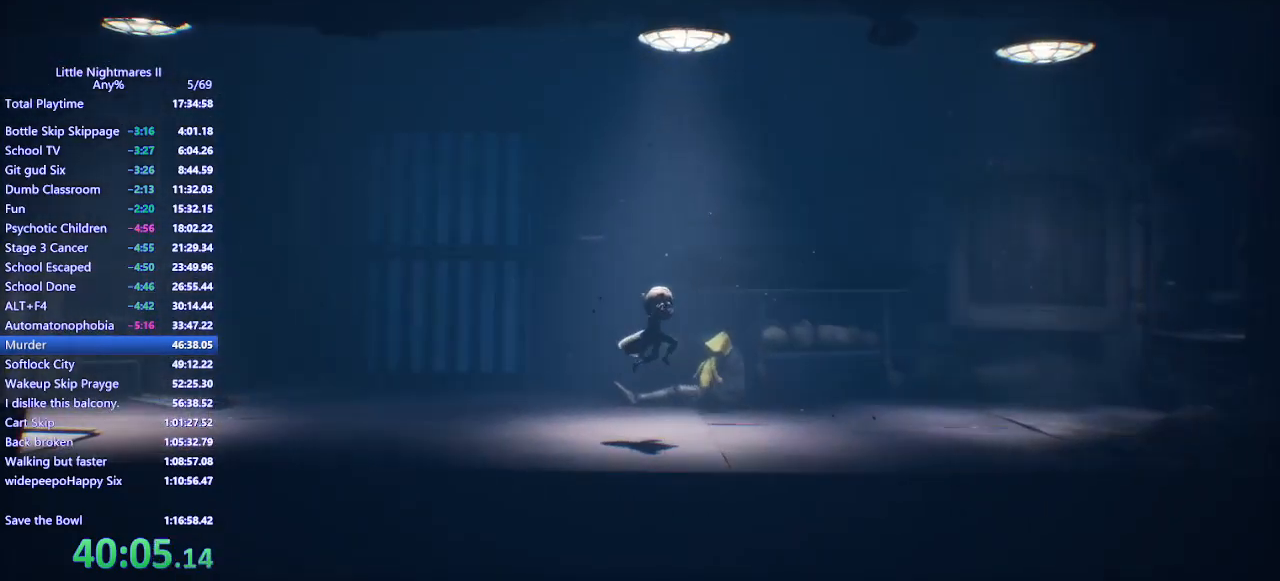
{"keys": ["d"], "mouse": ["mb4"], "events": [[367, "space", "up"]]}
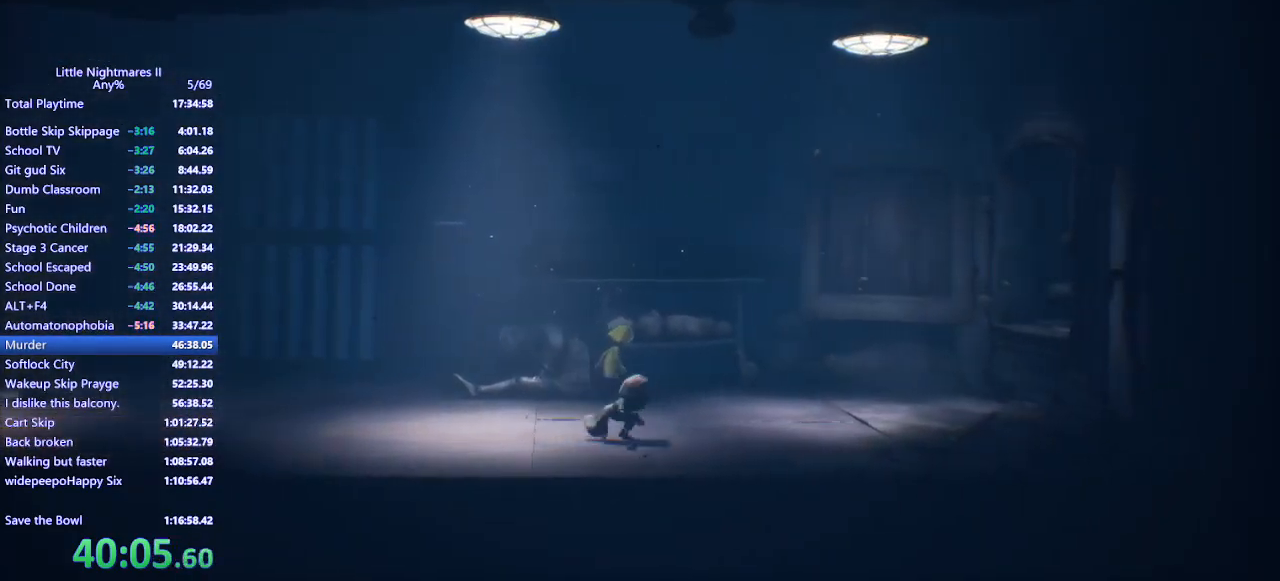
{"keys": ["d", "space", "w"], "mouse": ["mb4"], "events": [[167, "w", "down"], [367, "space", "down"]]}
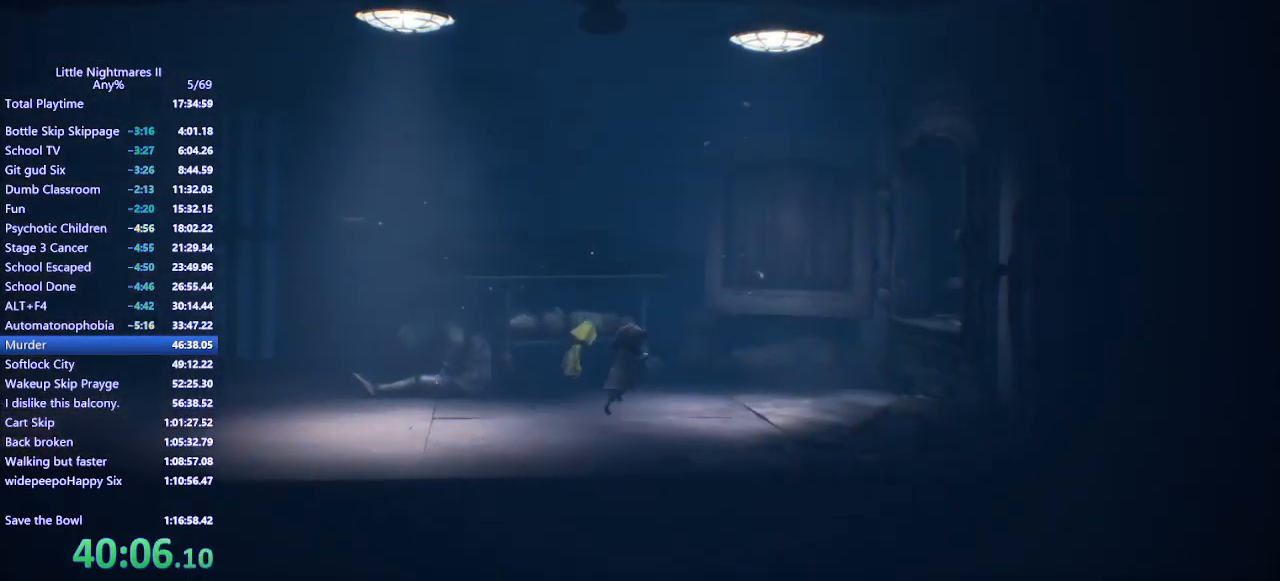
{"keys": ["d", "space"], "mouse": ["mb4"], "events": [[400, "w", "up"]]}
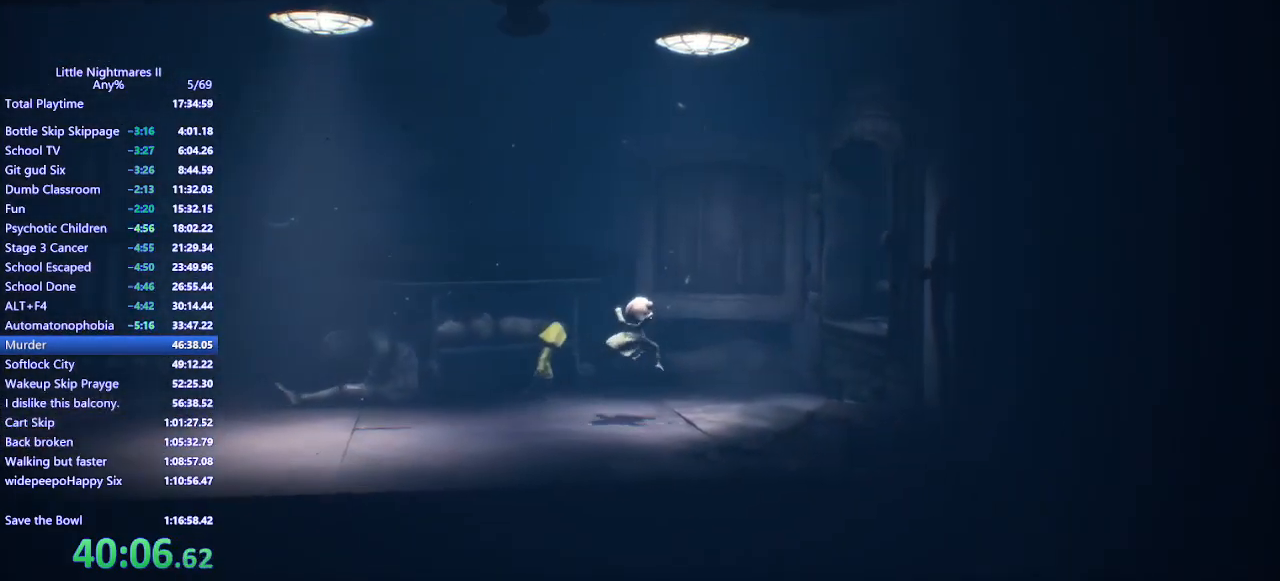
{"keys": ["d", "space"], "mouse": ["mb4"], "events": [[133, "space", "up"], [467, "space", "down"]]}
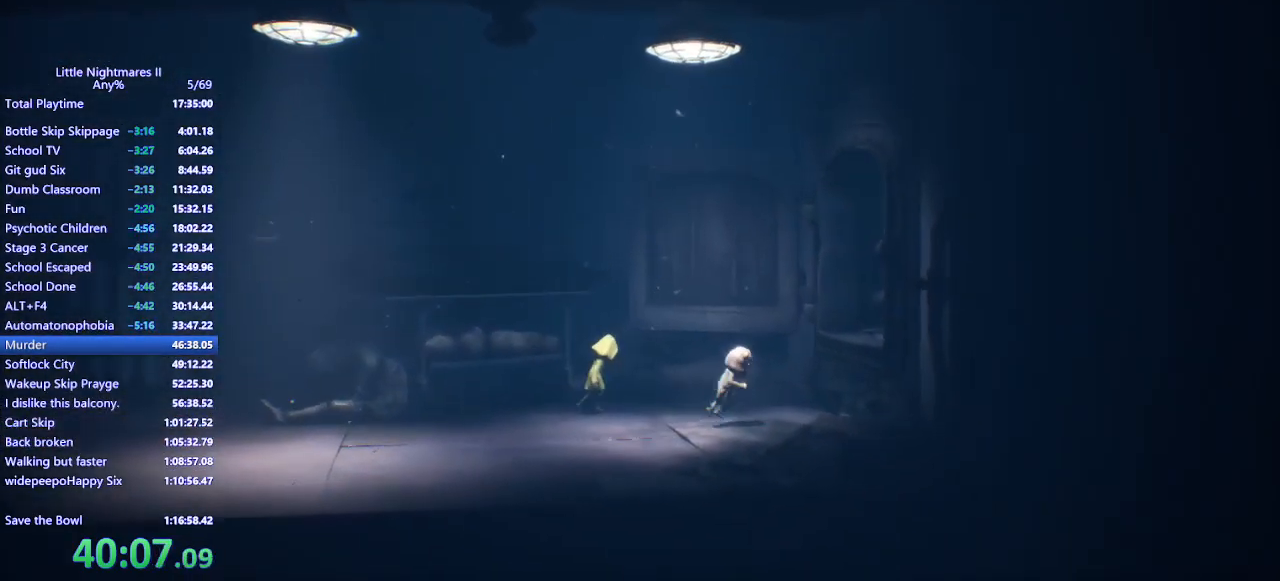
{"keys": ["d", "space"], "mouse": ["left", "mb4"], "events": [[200, "s", "down"], [267, "mouse_left", "down"], [300, "s", "up"]]}
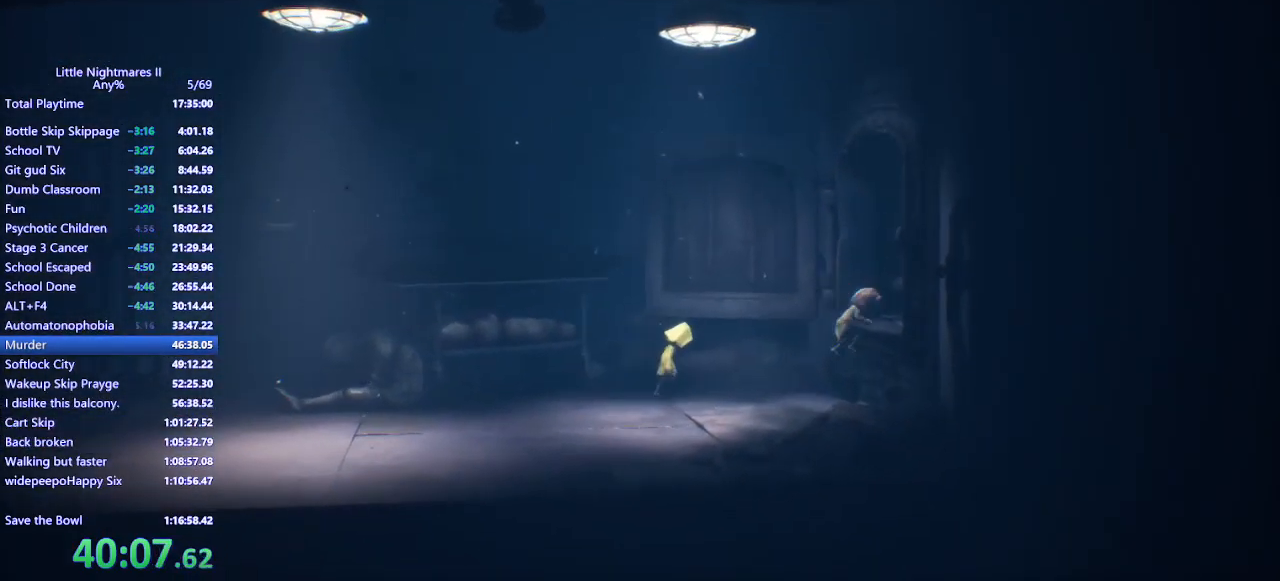
{"keys": ["d"], "mouse": ["mb4"], "events": [[133, "space", "up"], [300, "mouse_left", "up"]]}
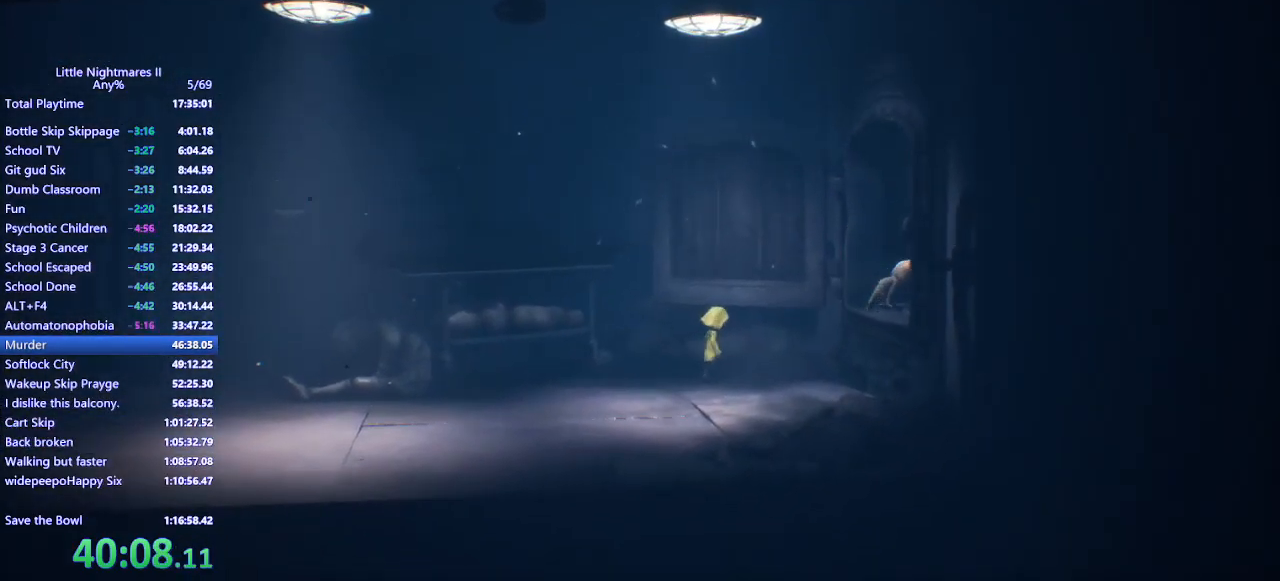
{"keys": ["d"], "mouse": ["mb4"], "events": []}
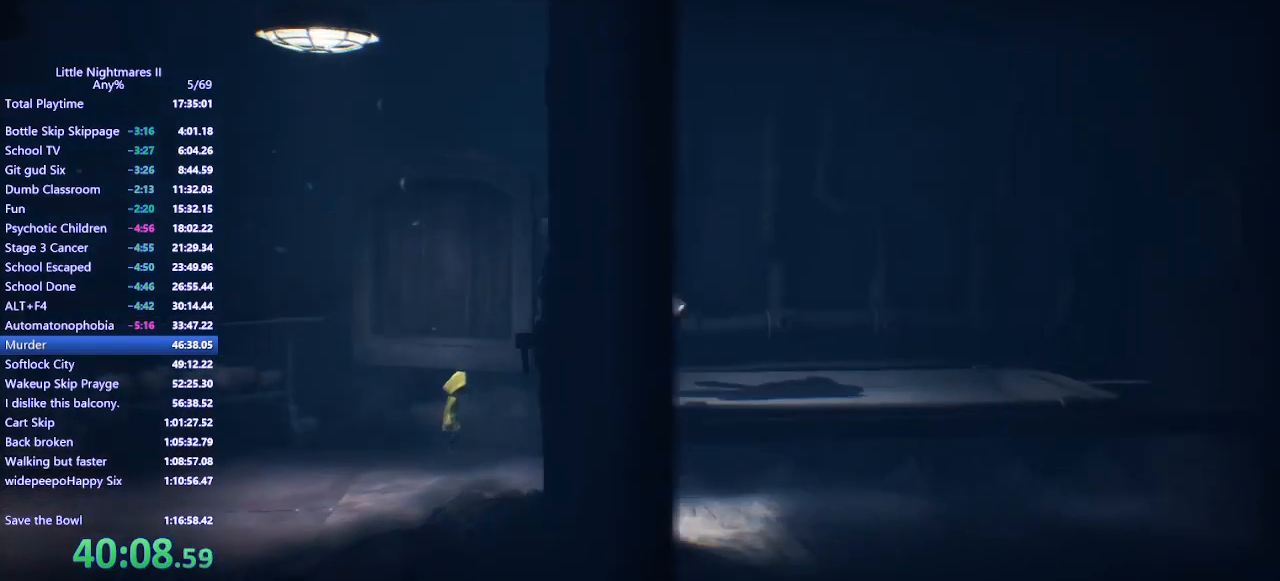
{"keys": ["d"], "mouse": ["mb4"], "events": []}
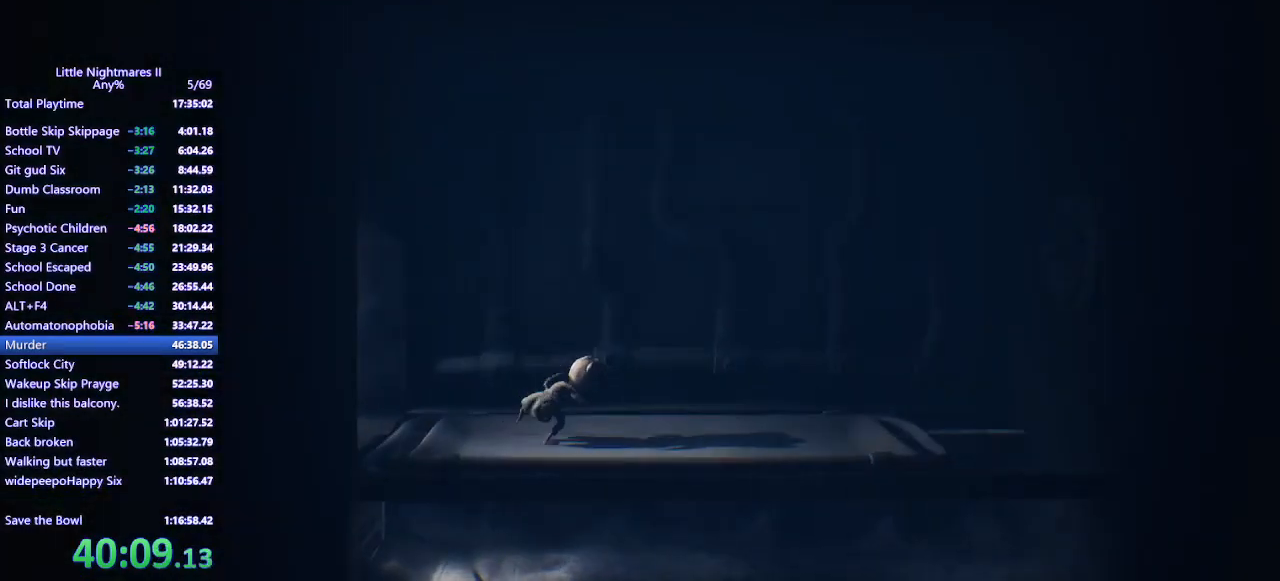
{"keys": ["d", "space"], "mouse": ["mb4"], "events": [[67, "space", "down"]]}